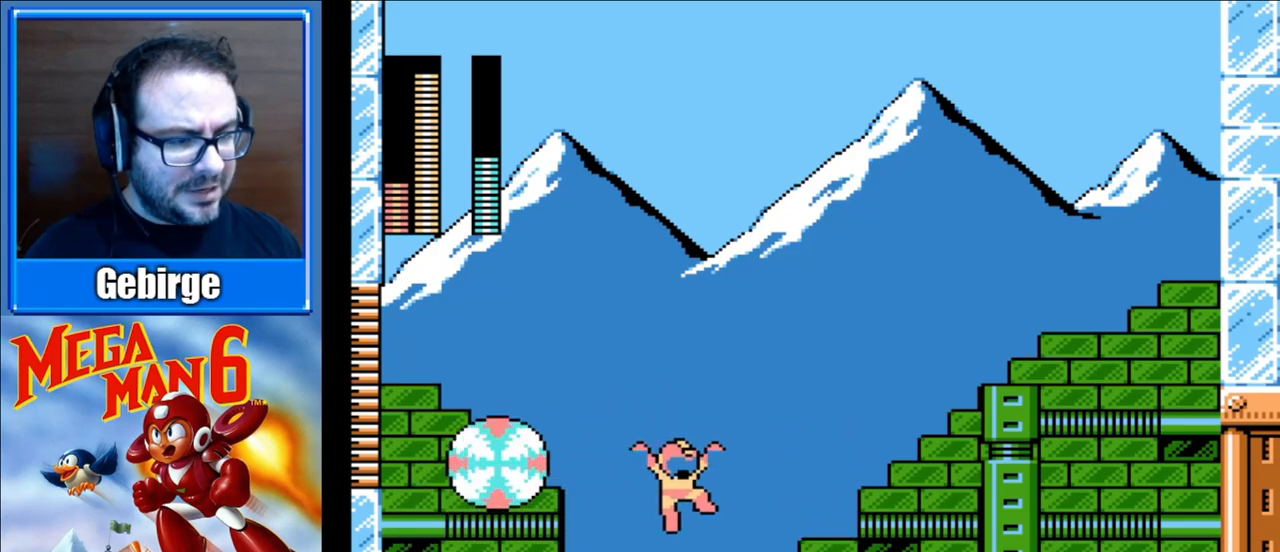
Gameplay with a controller (Nintendo layout); each line is a JSON object with the inputs held at the frame after it. "events" lists button and stick changes between this image and that frame as [ms after this image, input, new state], when the widget could be followed in between. Not read: L3 R3.
{"buttons": ["A", "DPAD_DOWN", "DPAD_RIGHT"], "events": [[150, "DPAD_RIGHT", "up"], [183, "A", "down"], [217, "DPAD_RIGHT", "down"]]}
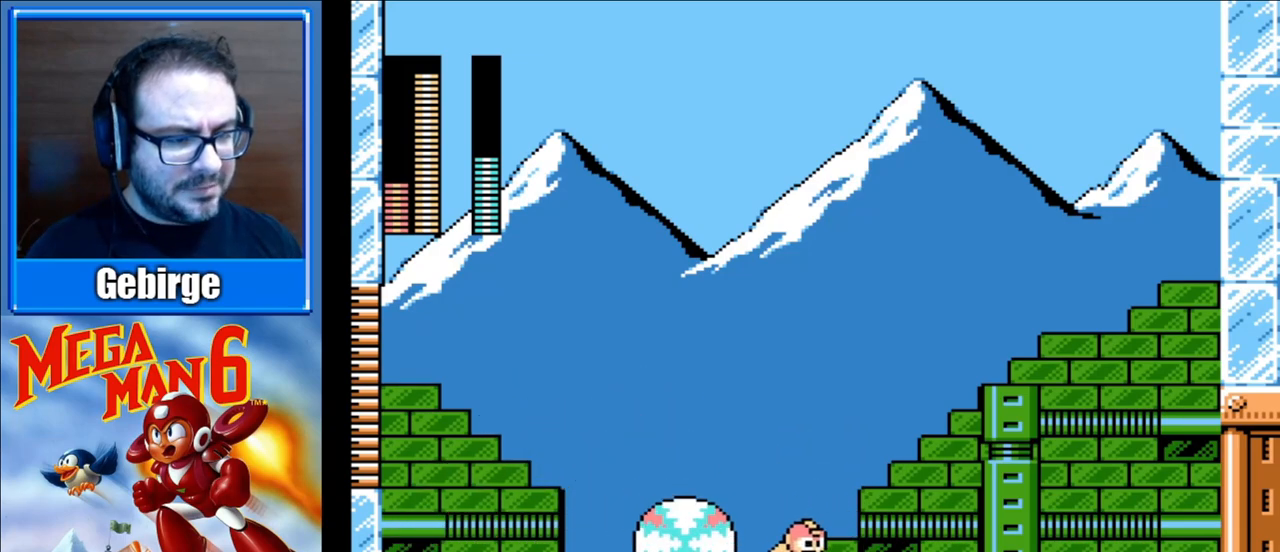
{"buttons": ["DPAD_RIGHT"], "events": [[50, "A", "up"], [167, "DPAD_DOWN", "up"]]}
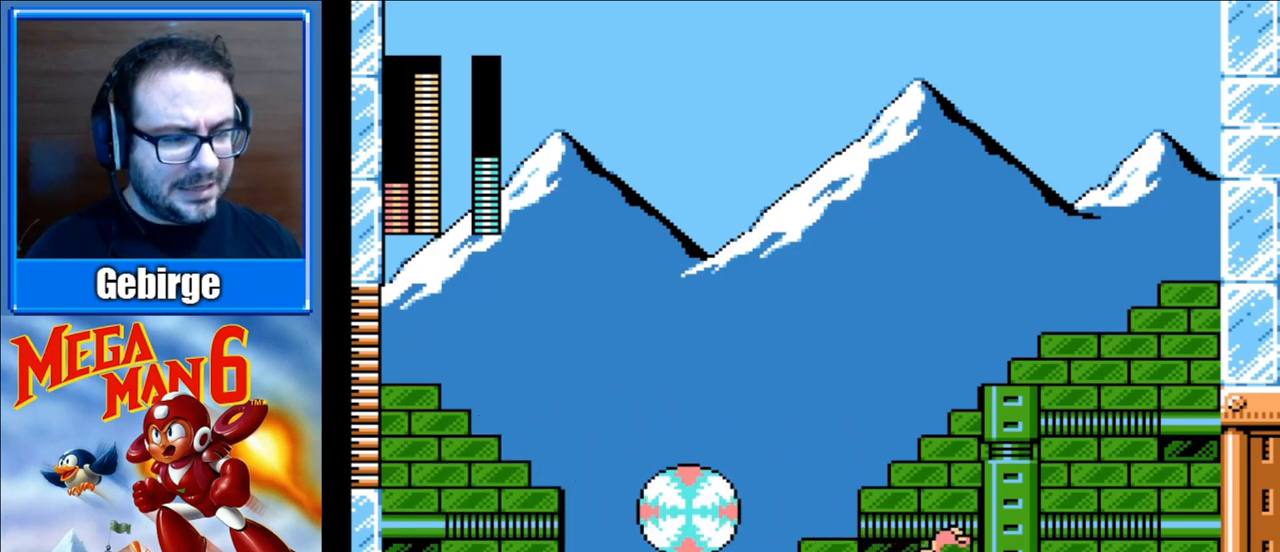
{"buttons": ["DPAD_RIGHT"], "events": [[83, "DPAD_RIGHT", "up"], [100, "A", "down"], [100, "DPAD_LEFT", "down"], [200, "B", "down"], [217, "A", "up"], [267, "DPAD_LEFT", "up"], [317, "B", "up"], [367, "DPAD_RIGHT", "down"]]}
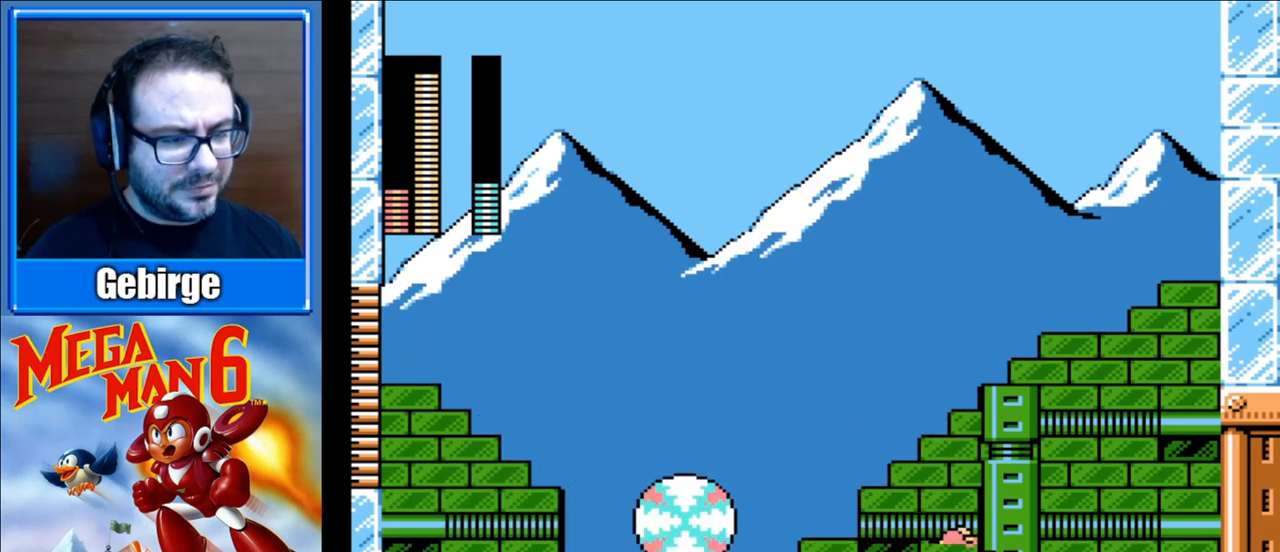
{"buttons": [], "events": [[417, "DPAD_RIGHT", "up"]]}
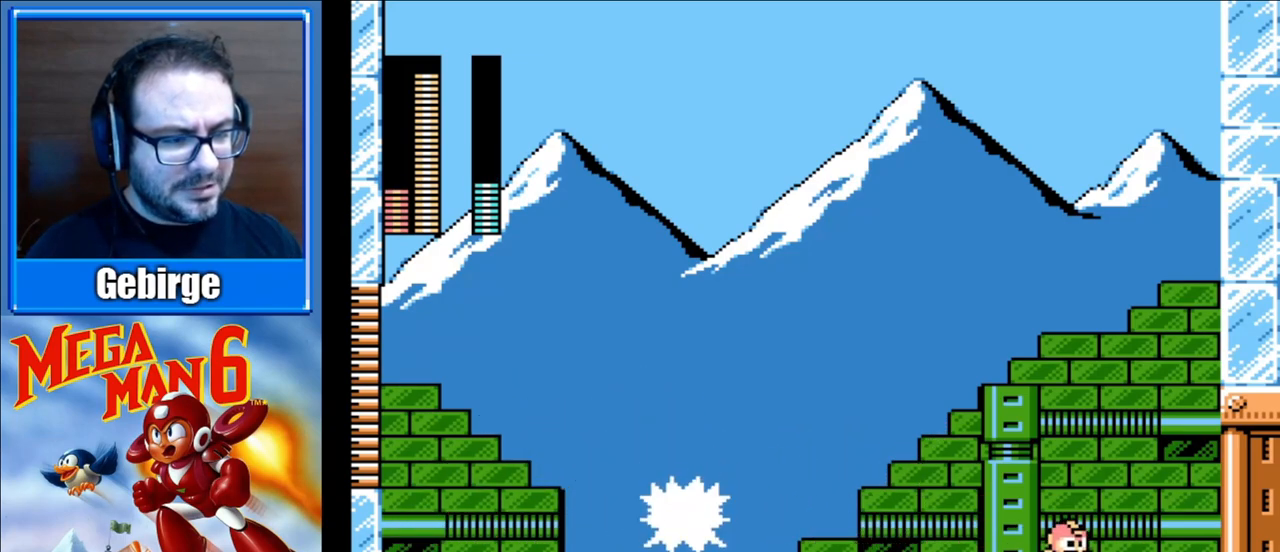
{"buttons": ["DPAD_LEFT"], "events": [[50, "A", "down"], [50, "DPAD_LEFT", "down"], [483, "A", "up"]]}
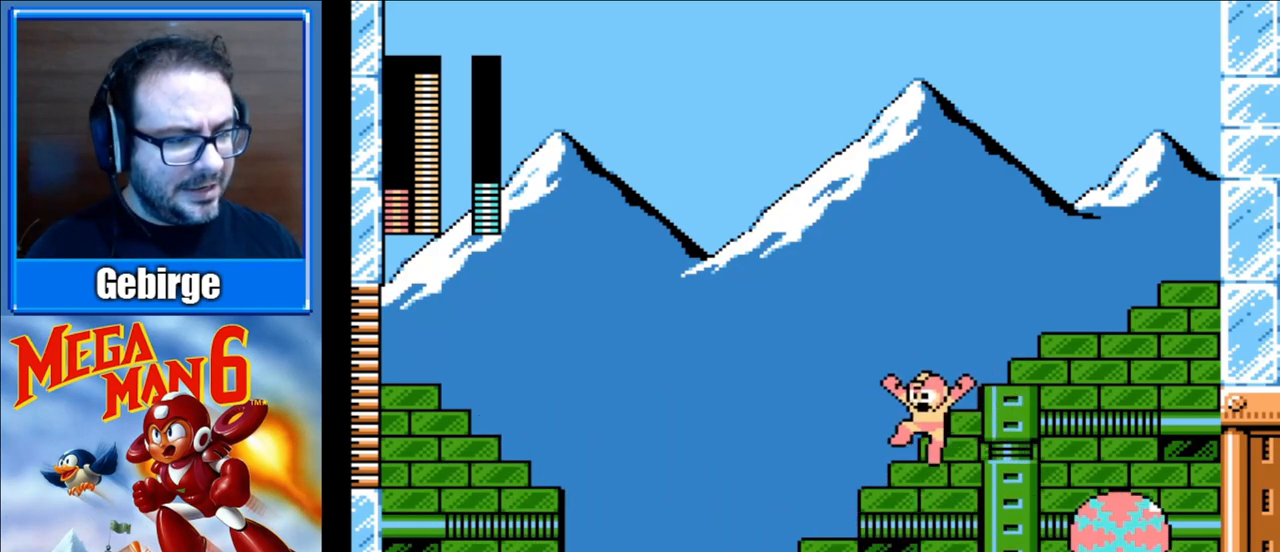
{"buttons": ["DPAD_LEFT"], "events": []}
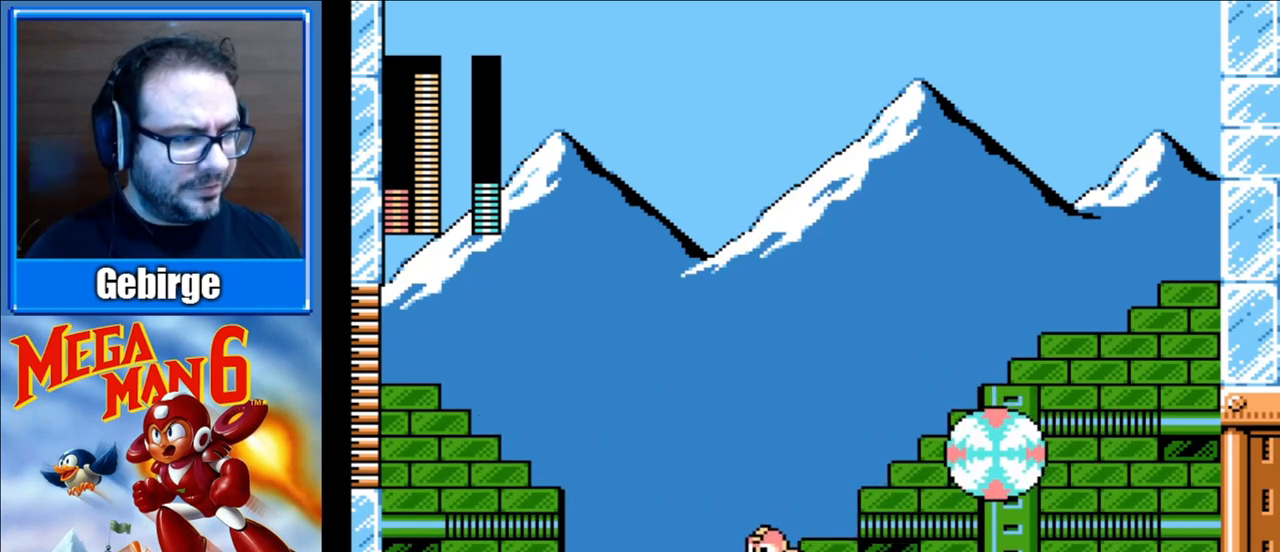
{"buttons": [], "events": [[500, "DPAD_LEFT", "up"]]}
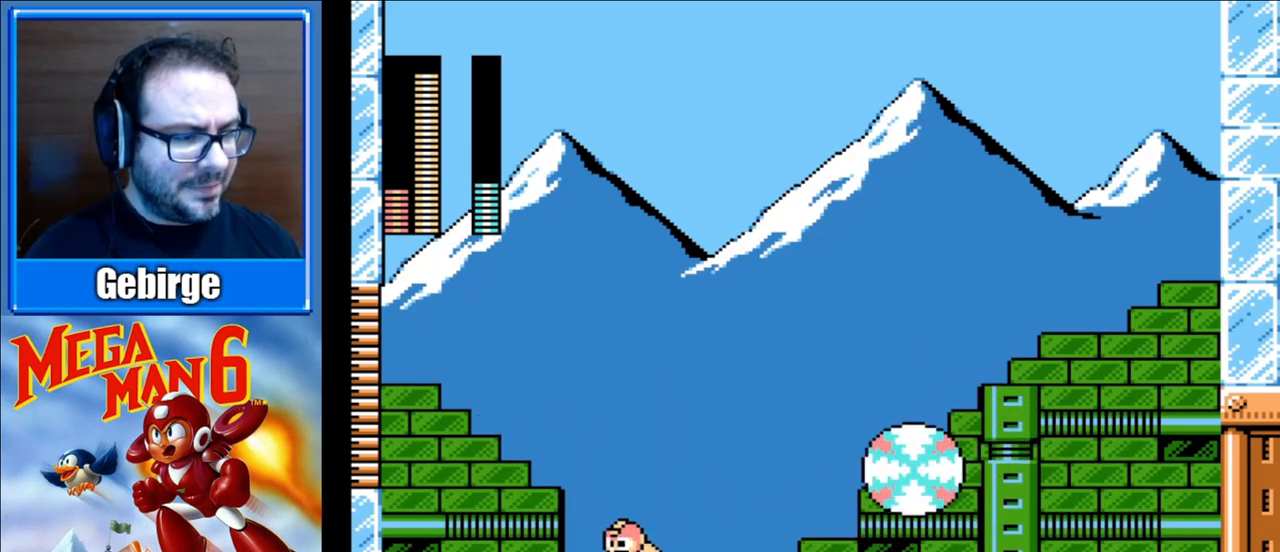
{"buttons": ["DPAD_LEFT"], "events": [[33, "A", "down"], [50, "DPAD_RIGHT", "down"], [167, "B", "down"], [183, "A", "up"], [217, "DPAD_RIGHT", "up"], [283, "B", "up"], [433, "DPAD_LEFT", "down"]]}
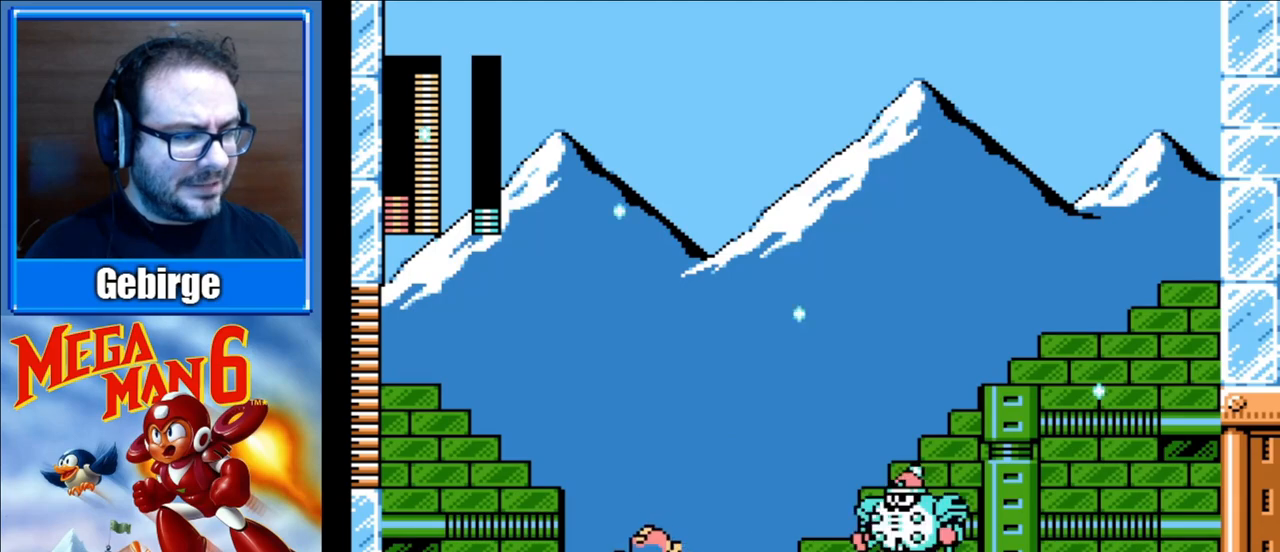
{"buttons": ["DPAD_RIGHT"], "events": [[333, "DPAD_LEFT", "up"], [450, "DPAD_RIGHT", "down"]]}
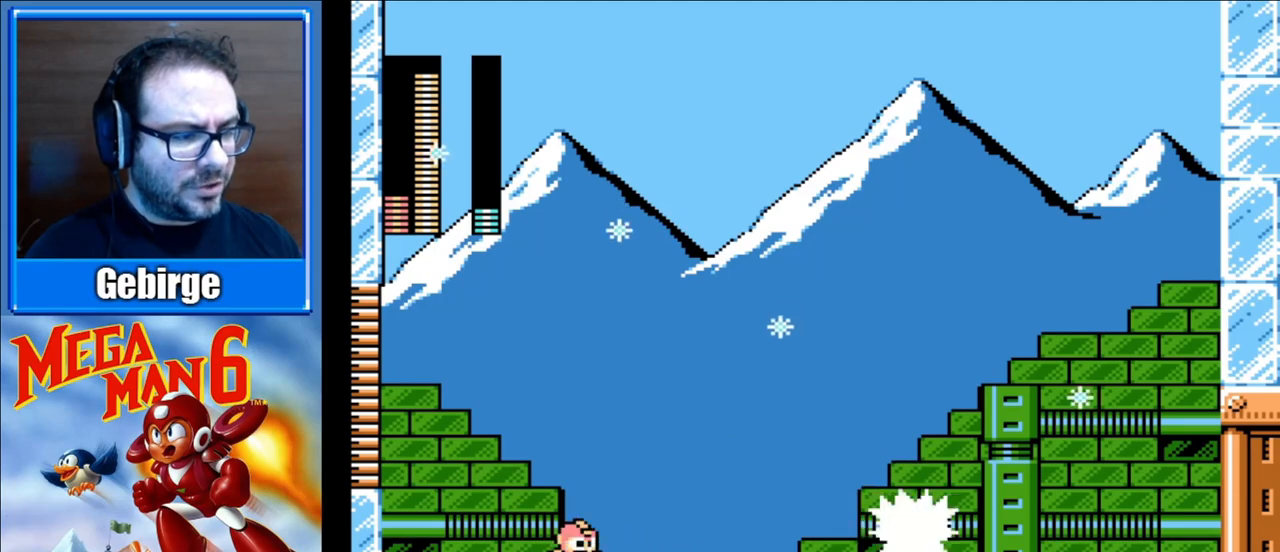
{"buttons": ["DPAD_LEFT"], "events": [[67, "A", "down"], [133, "DPAD_RIGHT", "up"], [167, "B", "down"], [200, "A", "up"], [267, "B", "up"], [300, "DPAD_LEFT", "down"]]}
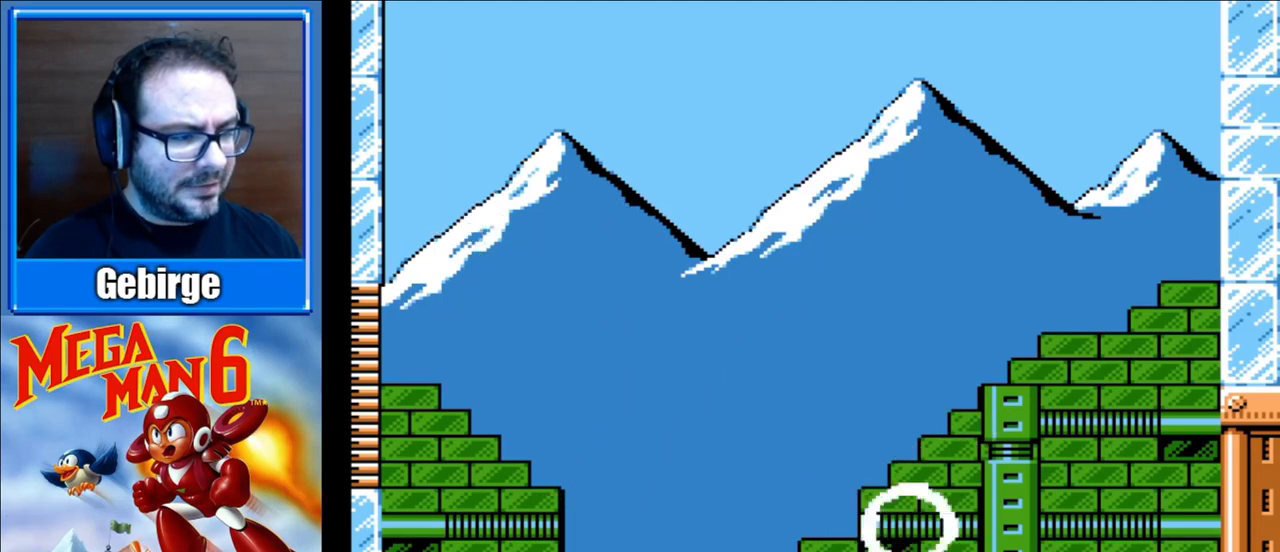
{"buttons": [], "events": [[450, "DPAD_LEFT", "up"]]}
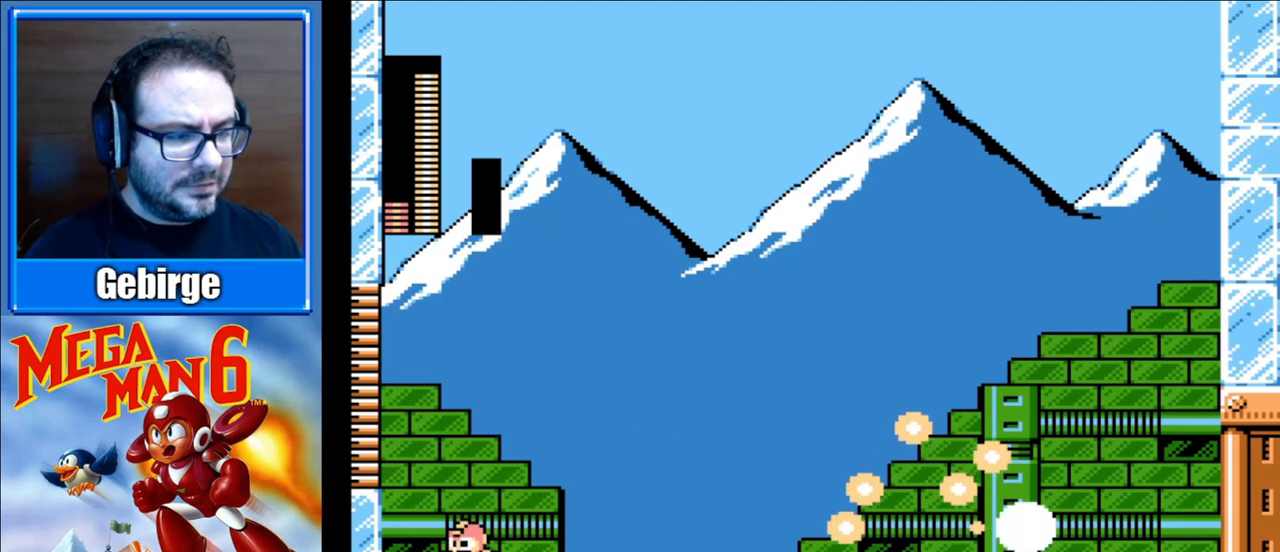
{"buttons": ["A", "DPAD_DOWN", "DPAD_RIGHT"], "events": [[50, "DPAD_RIGHT", "down"], [233, "DPAD_DOWN", "down"], [300, "A", "down"]]}
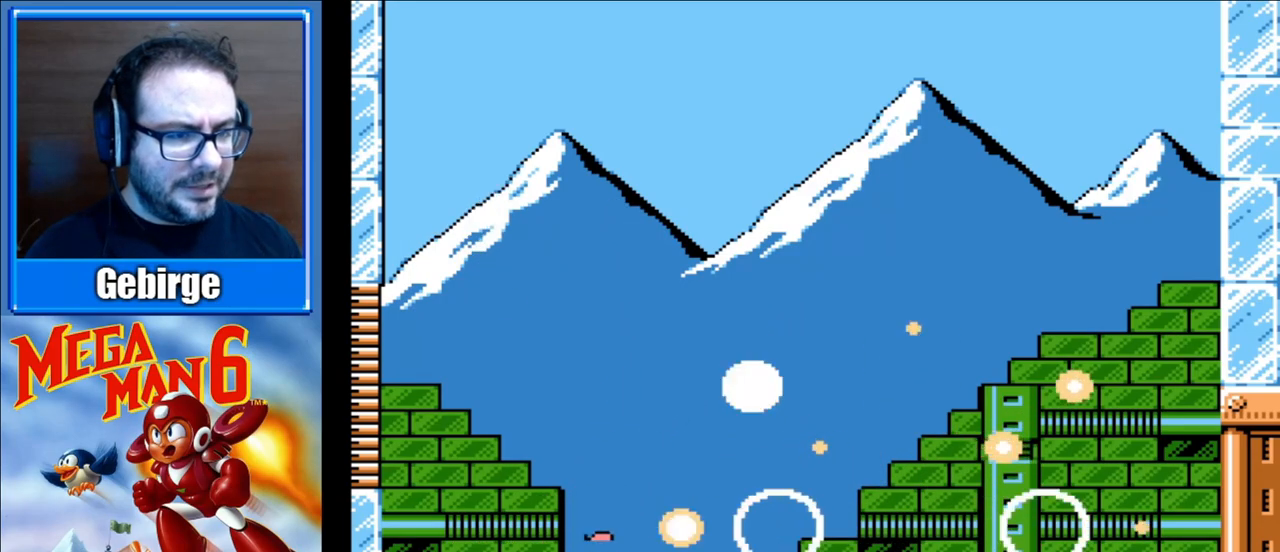
{"buttons": ["A", "DPAD_RIGHT"], "events": [[150, "DPAD_DOWN", "up"], [200, "A", "up"], [433, "A", "down"]]}
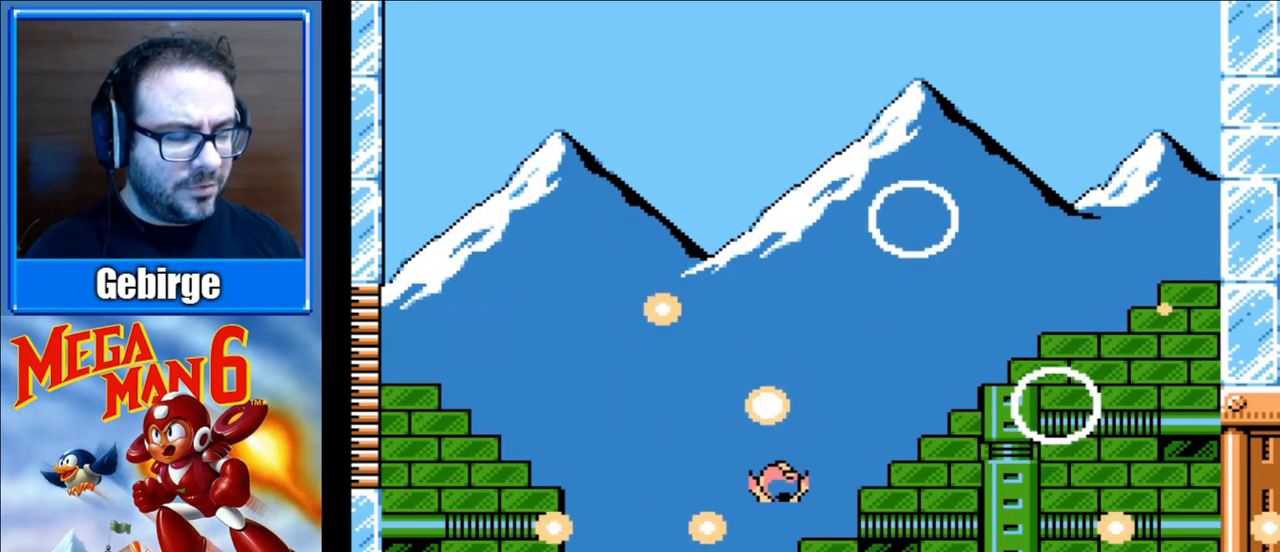
{"buttons": ["DPAD_RIGHT"], "events": [[100, "A", "up"]]}
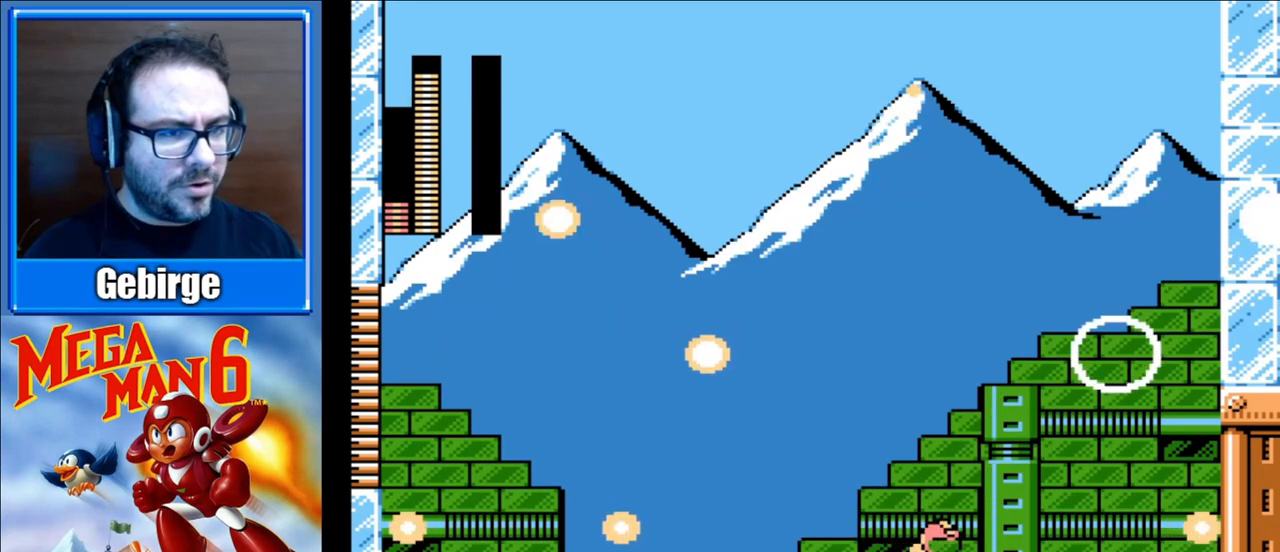
{"buttons": [], "events": [[67, "DPAD_RIGHT", "up"]]}
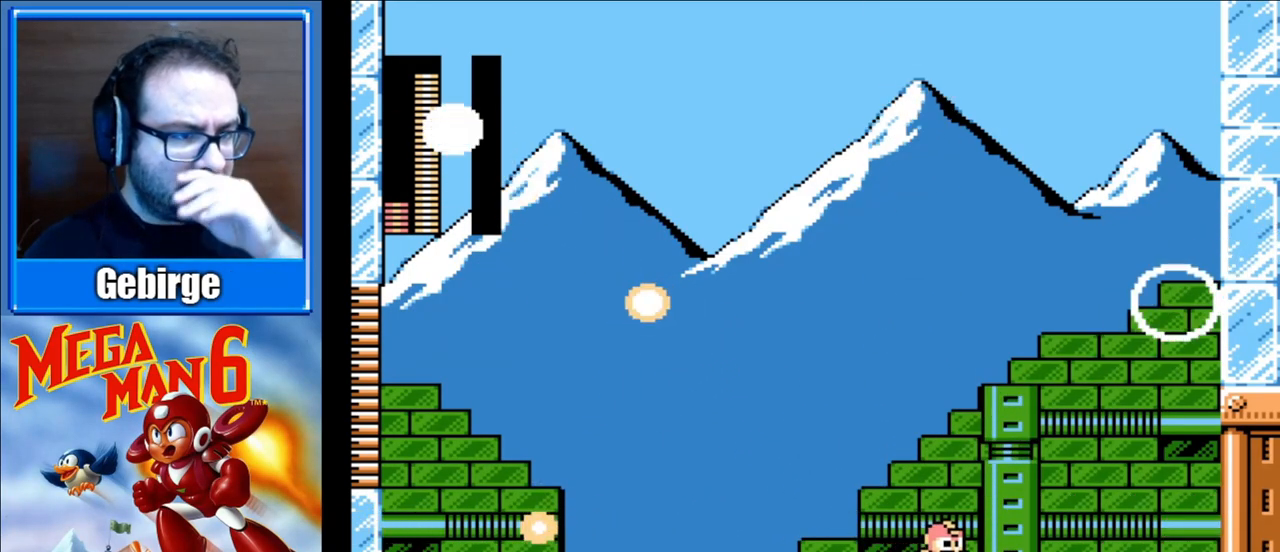
{"buttons": [], "events": []}
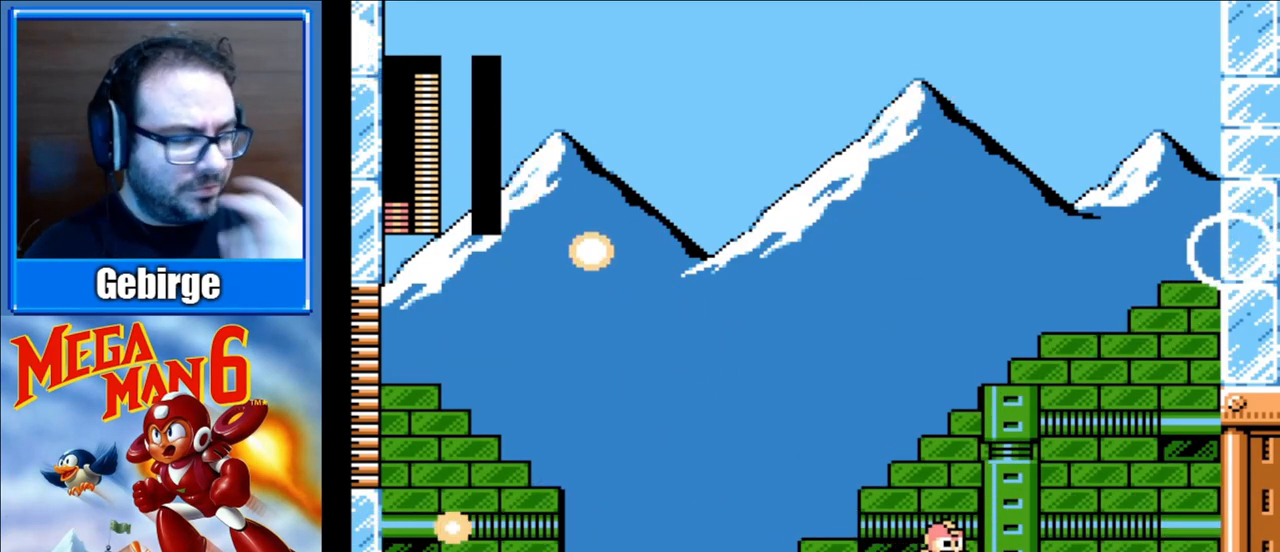
{"buttons": [], "events": []}
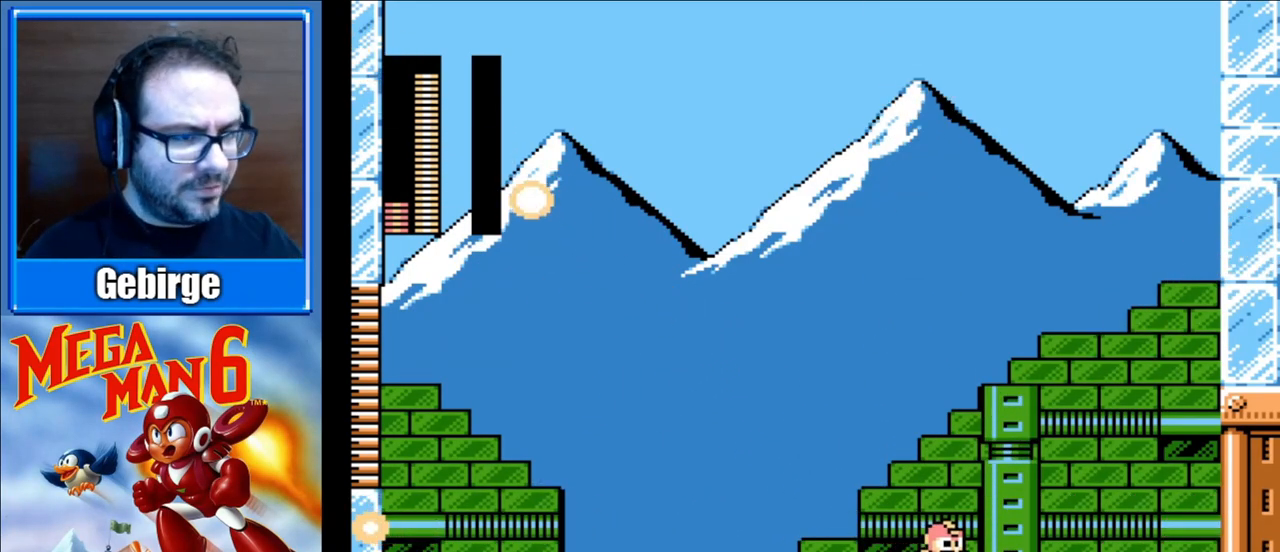
{"buttons": [], "events": []}
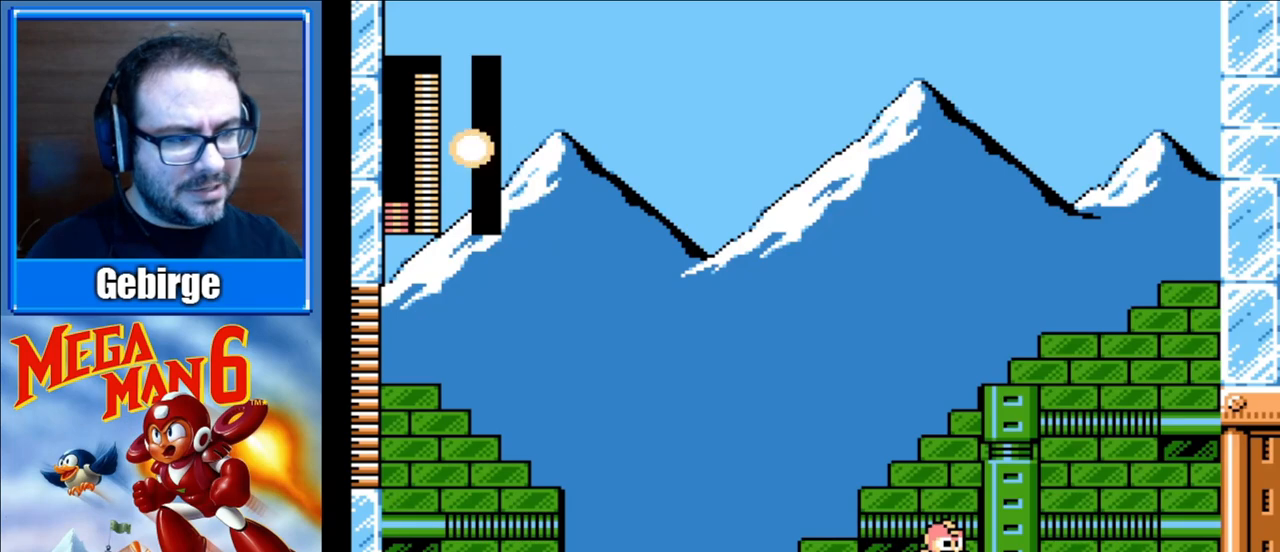
{"buttons": [], "events": [[117, "DPAD_LEFT", "down"], [383, "DPAD_LEFT", "up"]]}